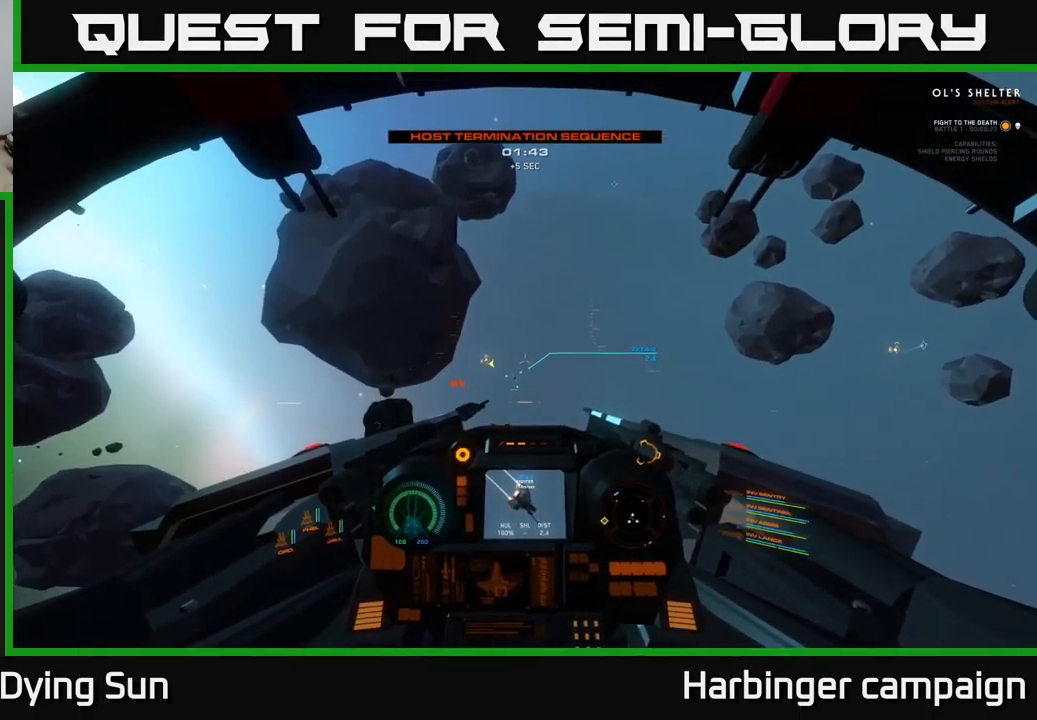
Gameplay with a controller (Xbox layout); each line is a JSON object with the inputs held at the frame after it (dt_ms = milliseconds from this image to that frame). "events" lists button and stick changes between this image and that frame as [ms after this image, input, new state], when the widget could be followed in between.
{"dt_ms": 500, "buttons": ["L2"], "left_stick": "center", "right_stick": "center", "events": [[67, "L2", "down"], [167, "right_stick", "down"], [333, "right_stick", "center"]]}
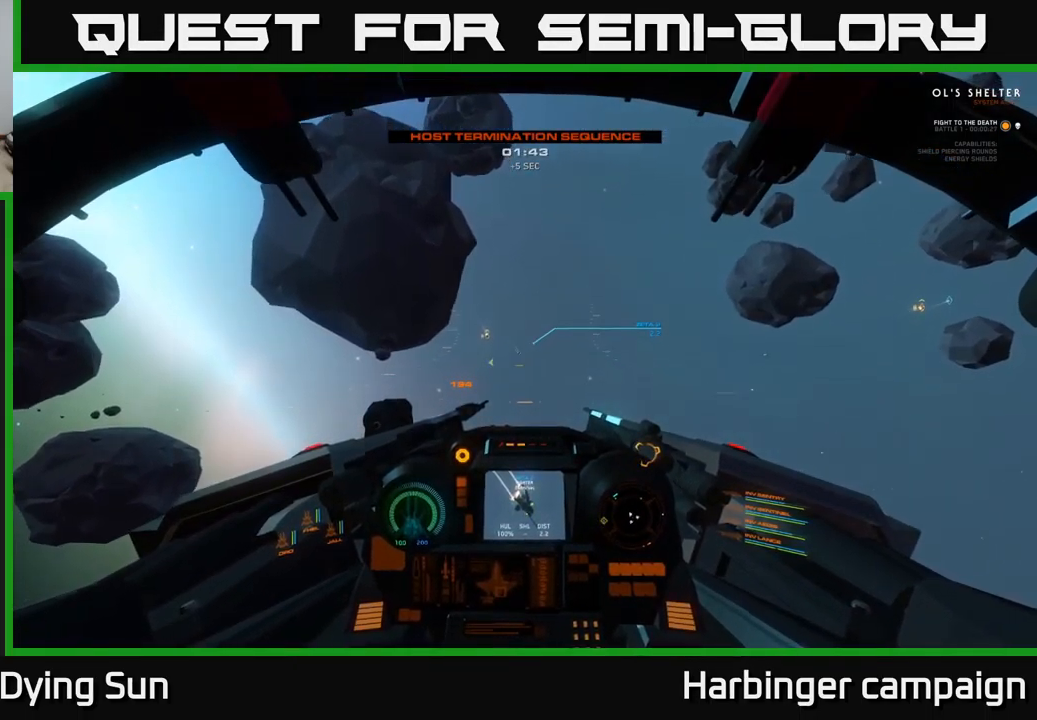
{"dt_ms": 500, "buttons": ["L2", "R3"], "left_stick": "center", "right_stick": "left", "events": [[33, "R2", "down"], [67, "L2", "up"], [100, "R2", "up"], [217, "right_stick", "left"], [267, "left_stick", "down-left"], [333, "R3", "down"], [350, "left_stick", "center"], [400, "L2", "down"]]}
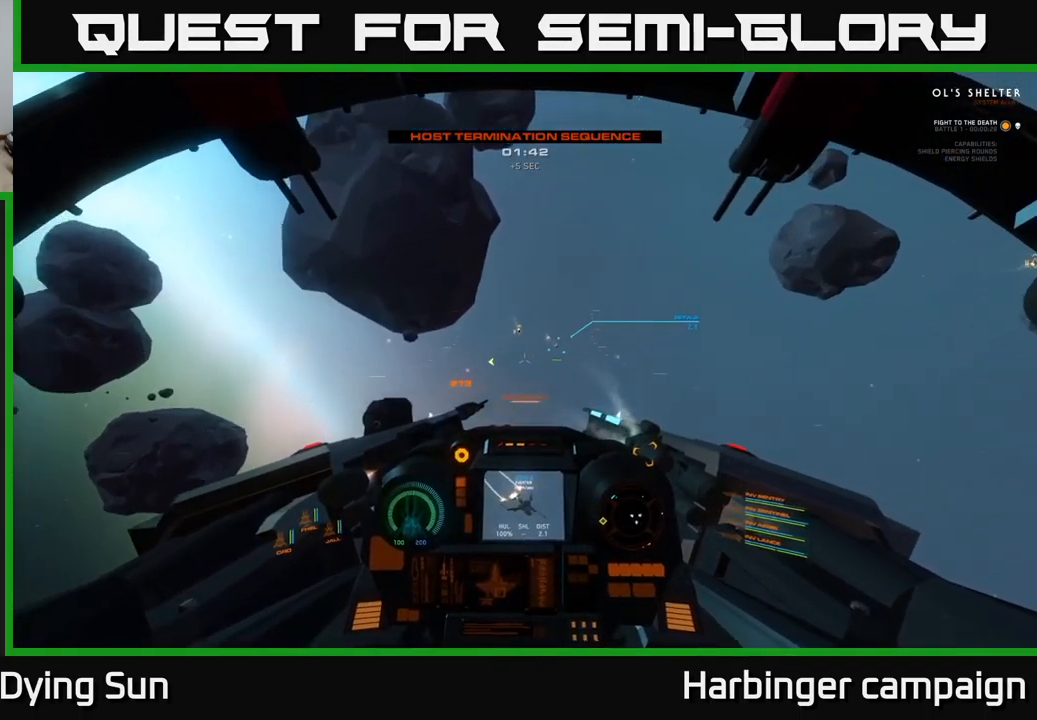
{"dt_ms": 500, "buttons": ["L2", "R3"], "left_stick": "center", "right_stick": "down", "events": [[83, "R3", "up"], [83, "right_stick", "down"], [133, "right_stick", "right"], [150, "L2", "up"], [233, "left_stick", "right"], [317, "R3", "down"], [350, "L2", "down"], [350, "right_stick", "down"], [383, "left_stick", "center"]]}
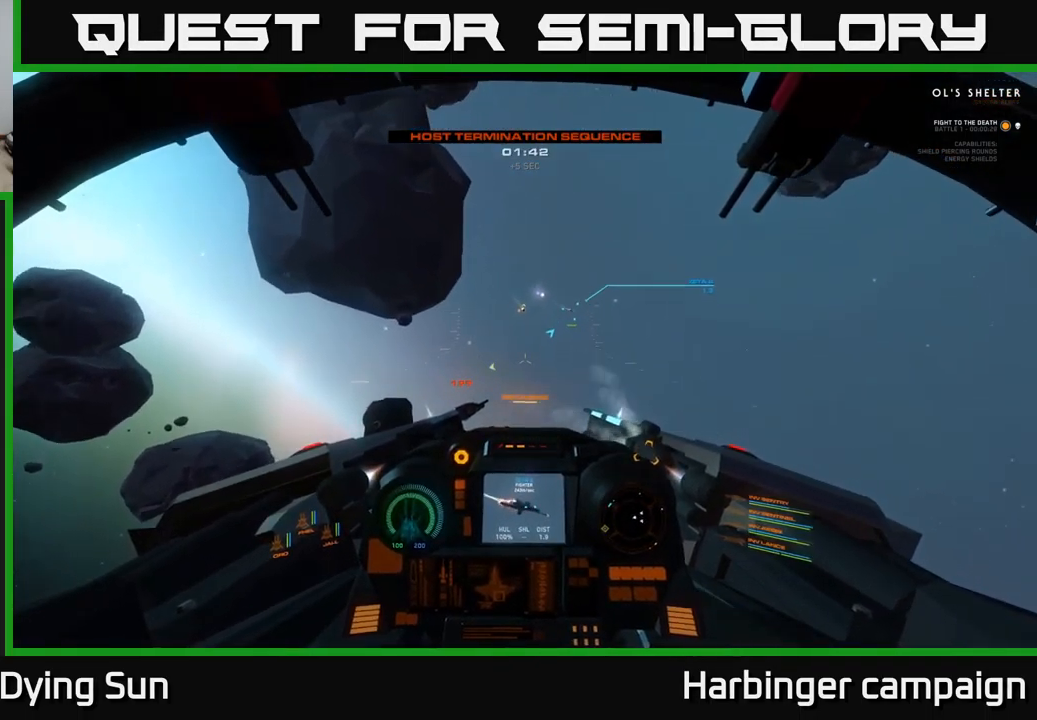
{"dt_ms": 500, "buttons": [], "left_stick": "center", "right_stick": "down", "events": [[34, "left_stick", "left"], [67, "L2", "up"], [100, "right_stick", "down-left"], [150, "left_stick", "down-left"], [167, "R3", "up"], [350, "right_stick", "down"], [500, "left_stick", "center"]]}
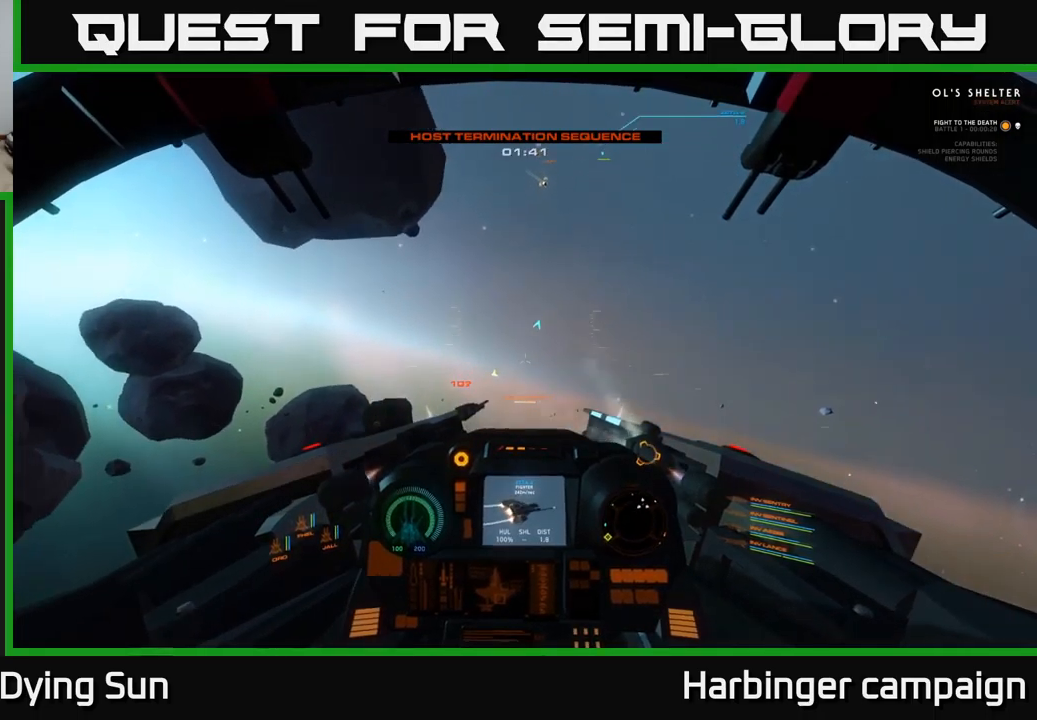
{"dt_ms": 500, "buttons": [], "left_stick": "center", "right_stick": "down", "events": [[34, "L2", "down"], [300, "L2", "up"], [317, "right_stick", "center"], [467, "right_stick", "down"]]}
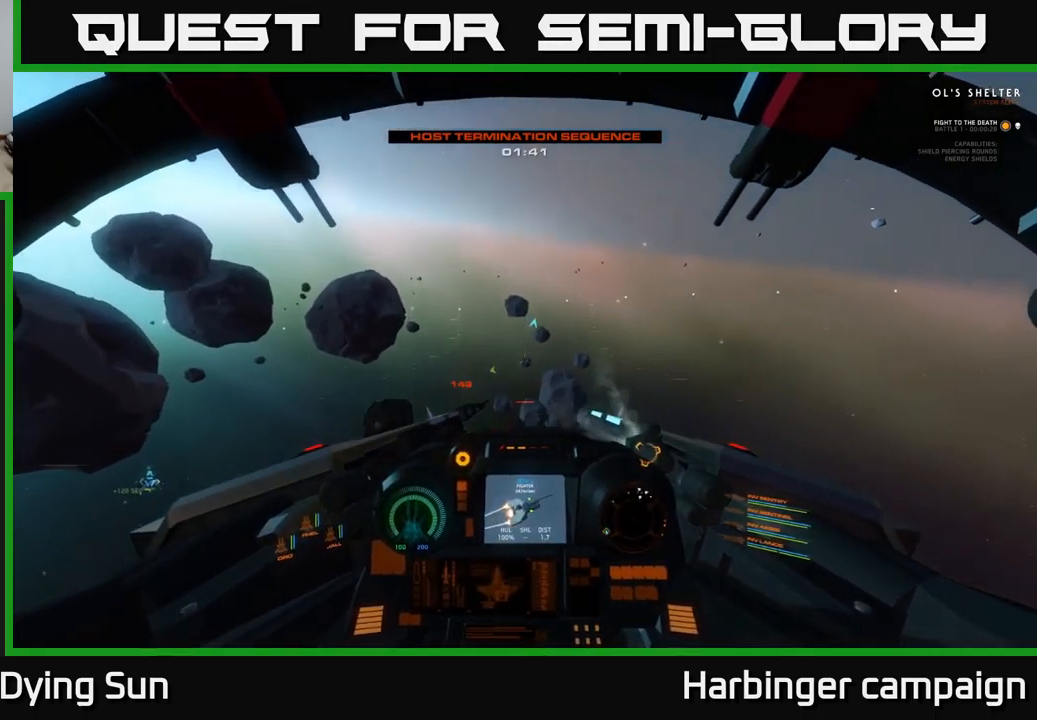
{"dt_ms": 500, "buttons": ["L2"], "left_stick": "center", "right_stick": "down-right", "events": [[67, "left_stick", "down-left"], [117, "right_stick", "right"], [250, "left_stick", "center"], [367, "L2", "down"], [467, "right_stick", "down-right"]]}
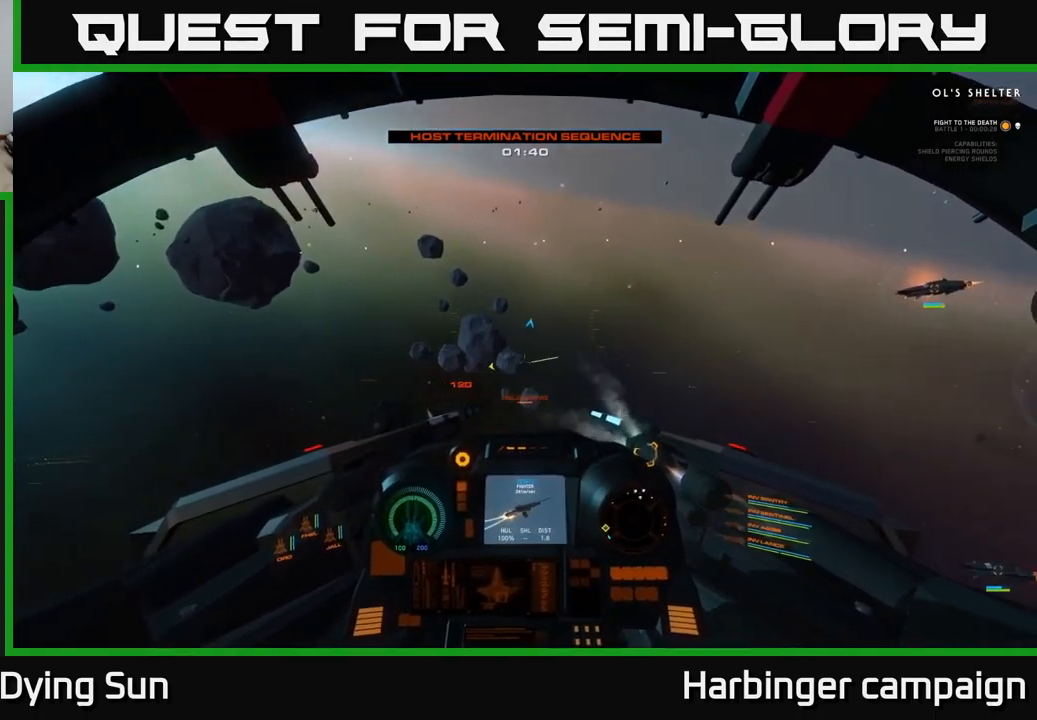
{"dt_ms": 500, "buttons": [], "left_stick": "center", "right_stick": "down-right", "events": [[17, "L2", "up"]]}
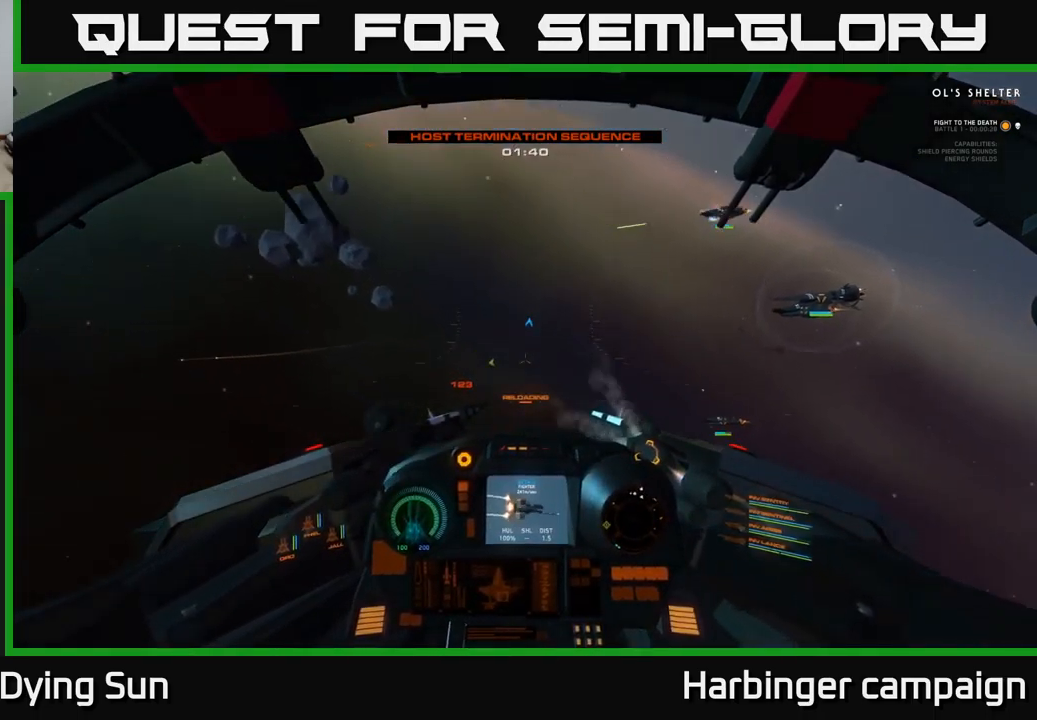
{"dt_ms": 500, "buttons": [], "left_stick": "center", "right_stick": "up-right", "events": [[17, "L2", "down"], [217, "L2", "up"], [234, "right_stick", "right"], [334, "right_stick", "up-right"]]}
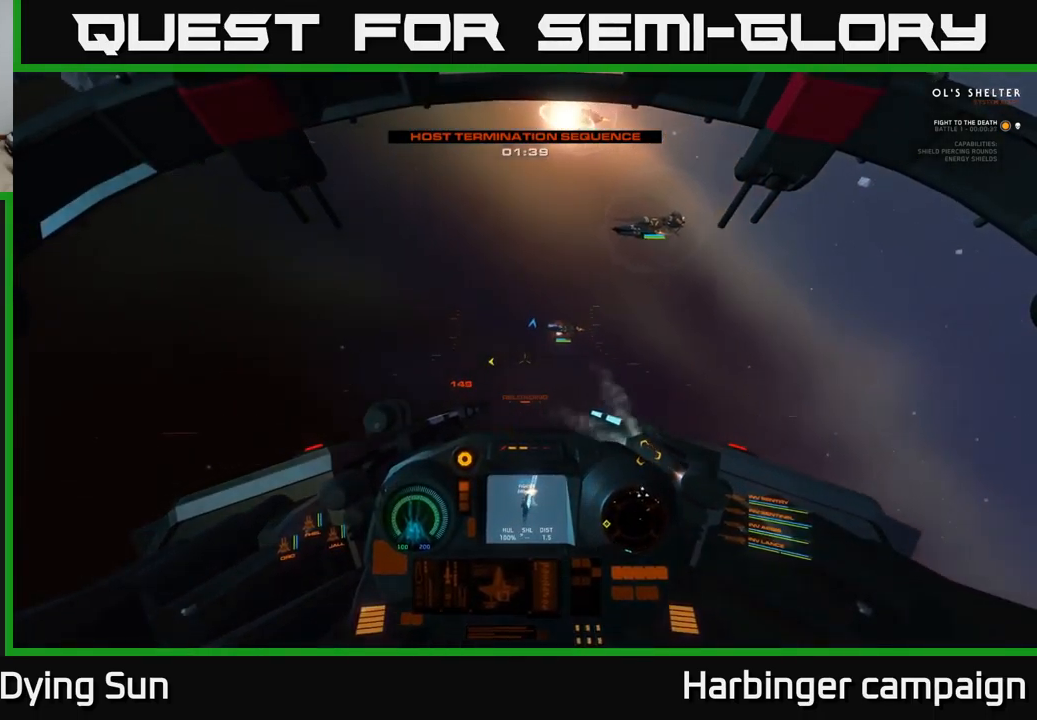
{"dt_ms": 500, "buttons": ["L2"], "left_stick": "center", "right_stick": "up", "events": [[17, "right_stick", "up"], [67, "L2", "down"]]}
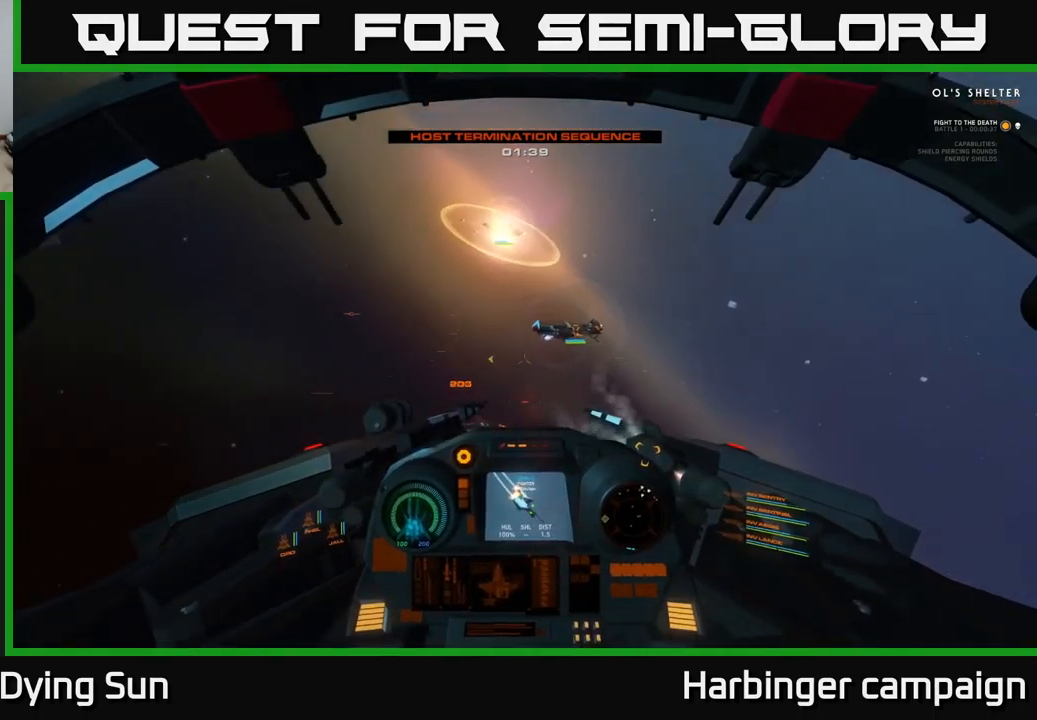
{"dt_ms": 500, "buttons": [], "left_stick": "left", "right_stick": "up-right", "events": [[184, "L2", "up"], [284, "right_stick", "up-right"], [434, "left_stick", "left"]]}
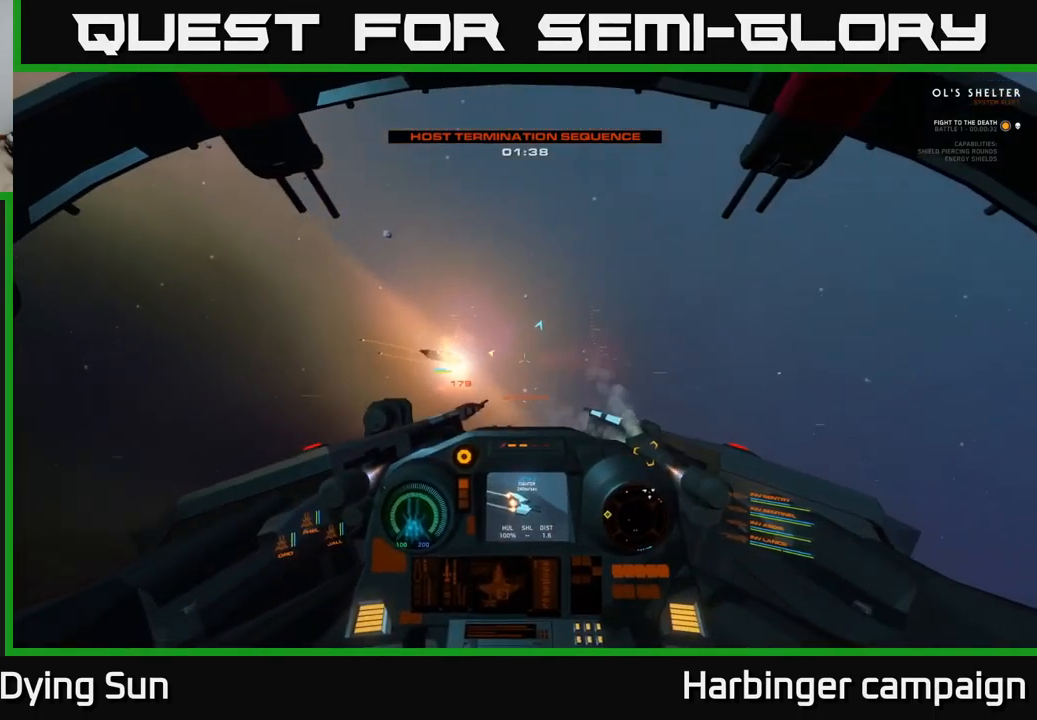
{"dt_ms": 500, "buttons": [], "left_stick": "center", "right_stick": "up", "events": [[34, "right_stick", "up-left"], [100, "right_stick", "left"], [134, "left_stick", "center"], [300, "left_stick", "left"], [434, "right_stick", "up"], [467, "left_stick", "center"]]}
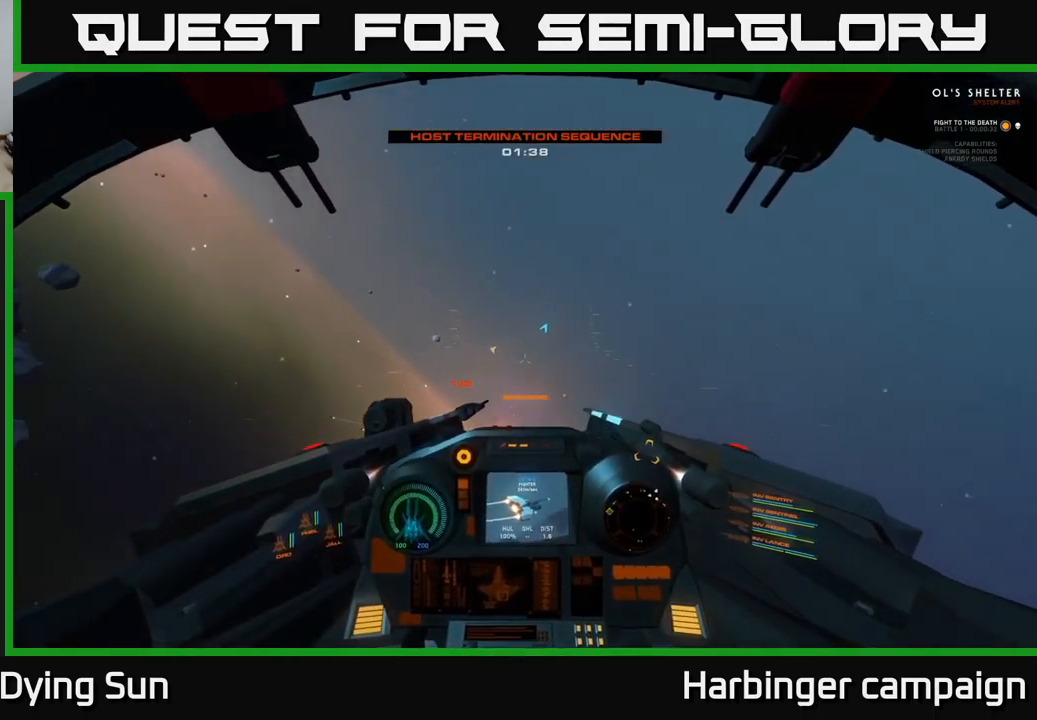
{"dt_ms": 500, "buttons": [], "left_stick": "center", "right_stick": "up-right", "events": [[34, "right_stick", "up-right"]]}
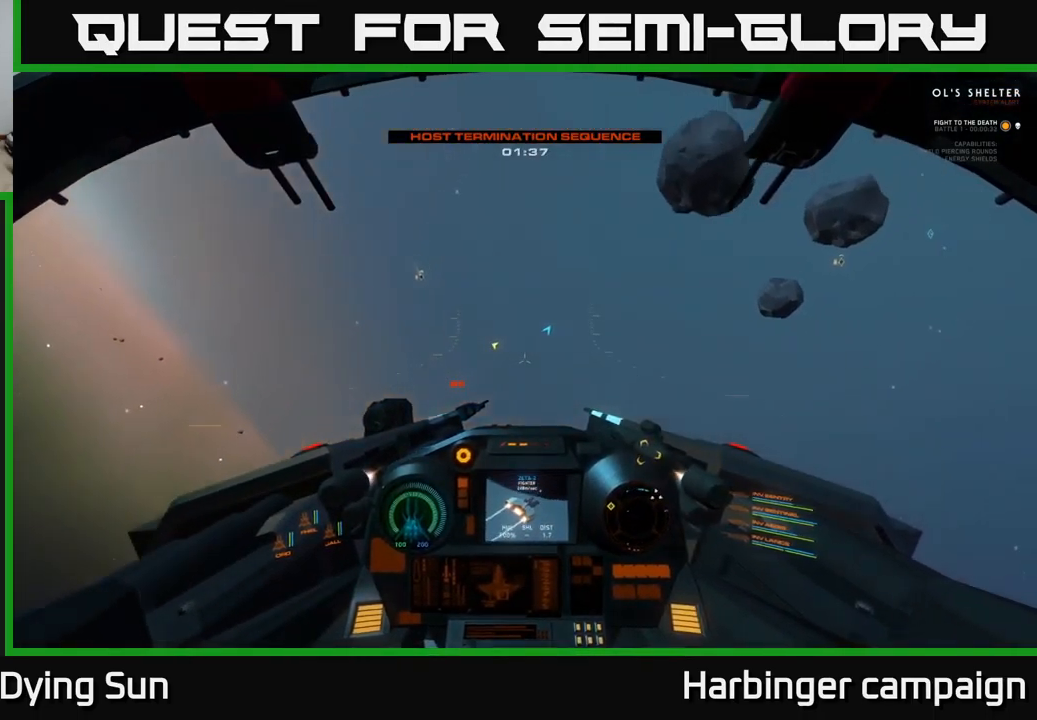
{"dt_ms": 500, "buttons": ["L1"], "left_stick": "center", "right_stick": "up-right", "events": [[50, "right_stick", "left"], [350, "right_stick", "up"], [434, "right_stick", "up-right"], [467, "L1", "down"]]}
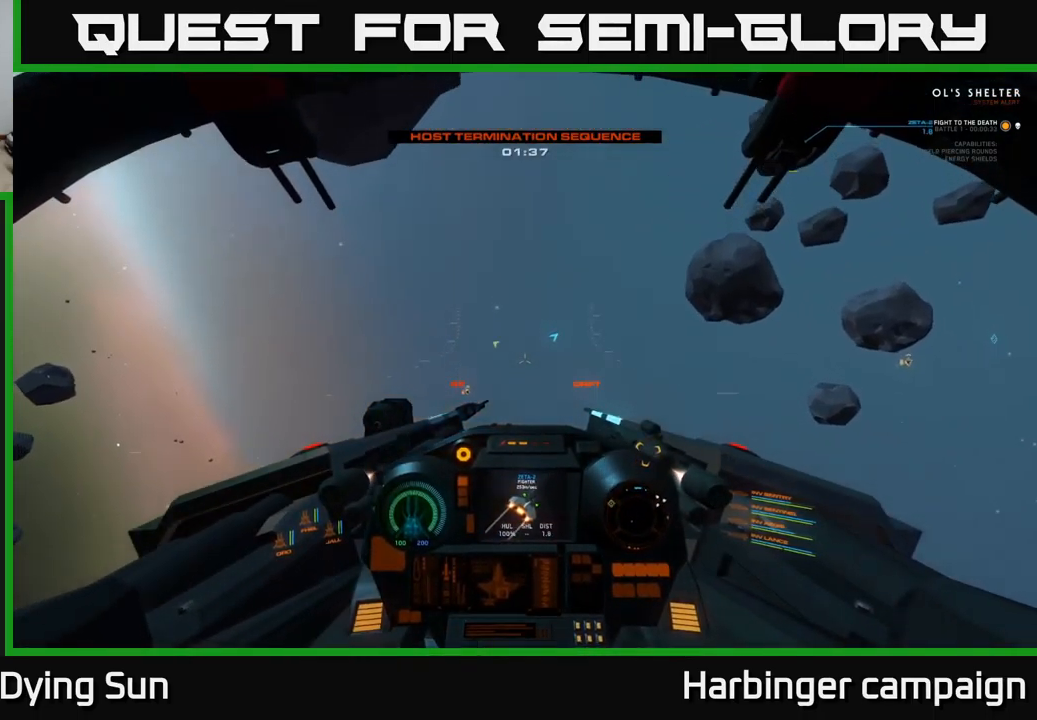
{"dt_ms": 500, "buttons": [], "left_stick": "center", "right_stick": "right", "events": [[400, "right_stick", "right"], [416, "L1", "up"]]}
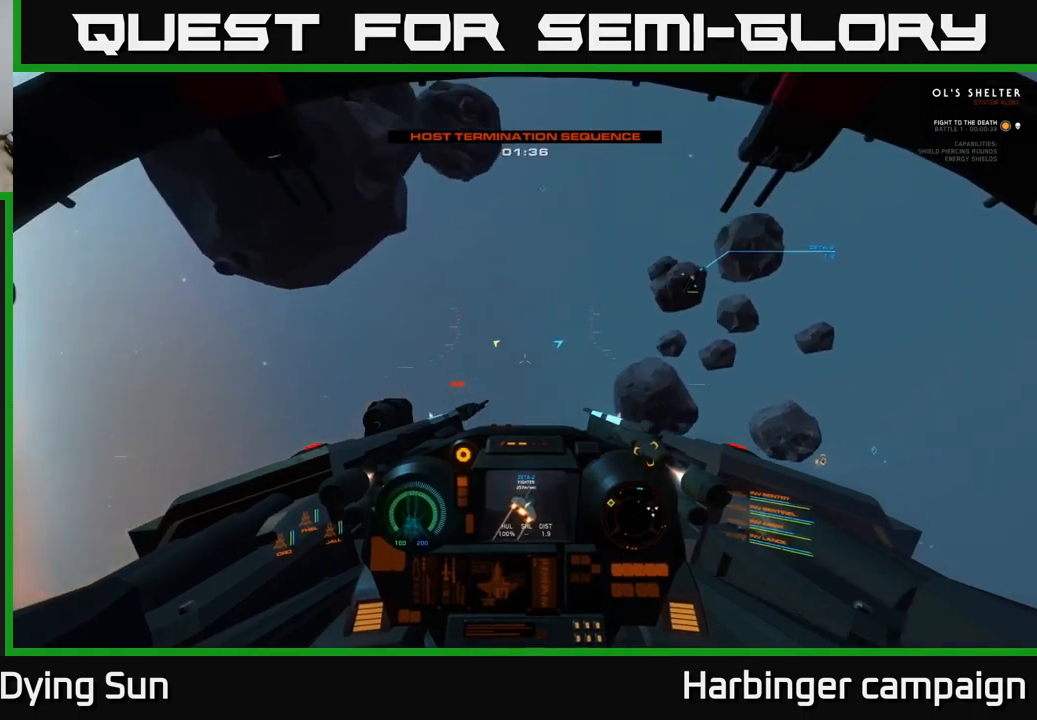
{"dt_ms": 500, "buttons": [], "left_stick": "center", "right_stick": "center", "events": [[183, "right_stick", "up-right"], [333, "right_stick", "up"], [500, "right_stick", "center"]]}
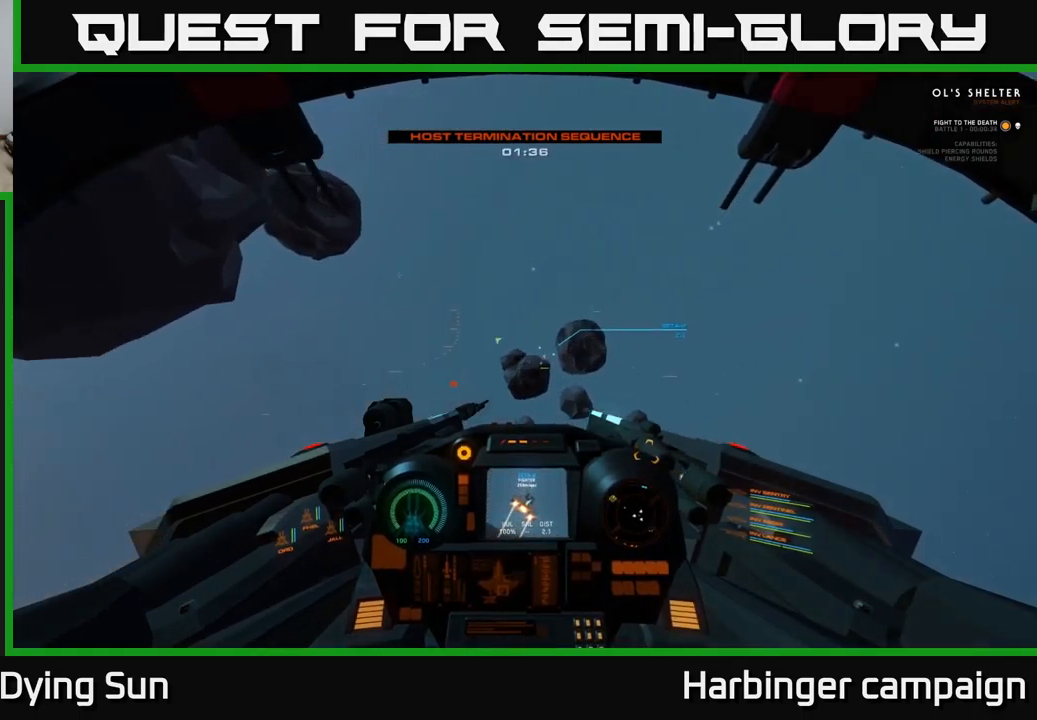
{"dt_ms": 500, "buttons": ["L2"], "left_stick": "center", "right_stick": "center", "events": [[200, "right_stick", "left"], [283, "L2", "down"], [300, "right_stick", "center"]]}
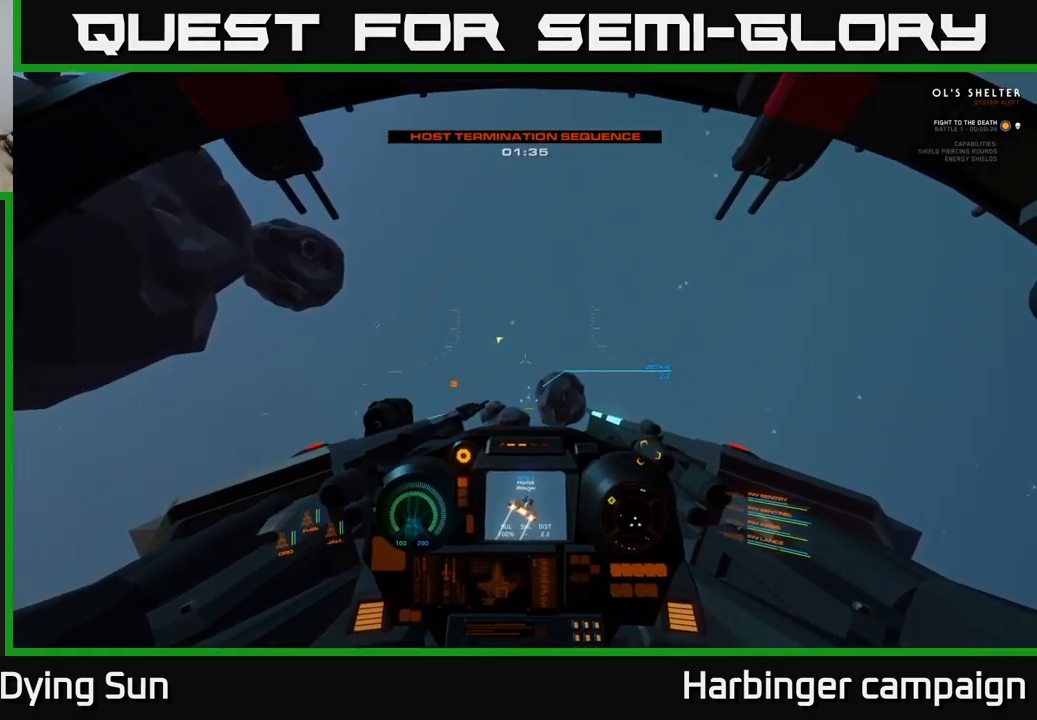
{"dt_ms": 500, "buttons": ["L2"], "left_stick": "center", "right_stick": "center", "events": [[83, "right_stick", "down-right"], [233, "right_stick", "center"]]}
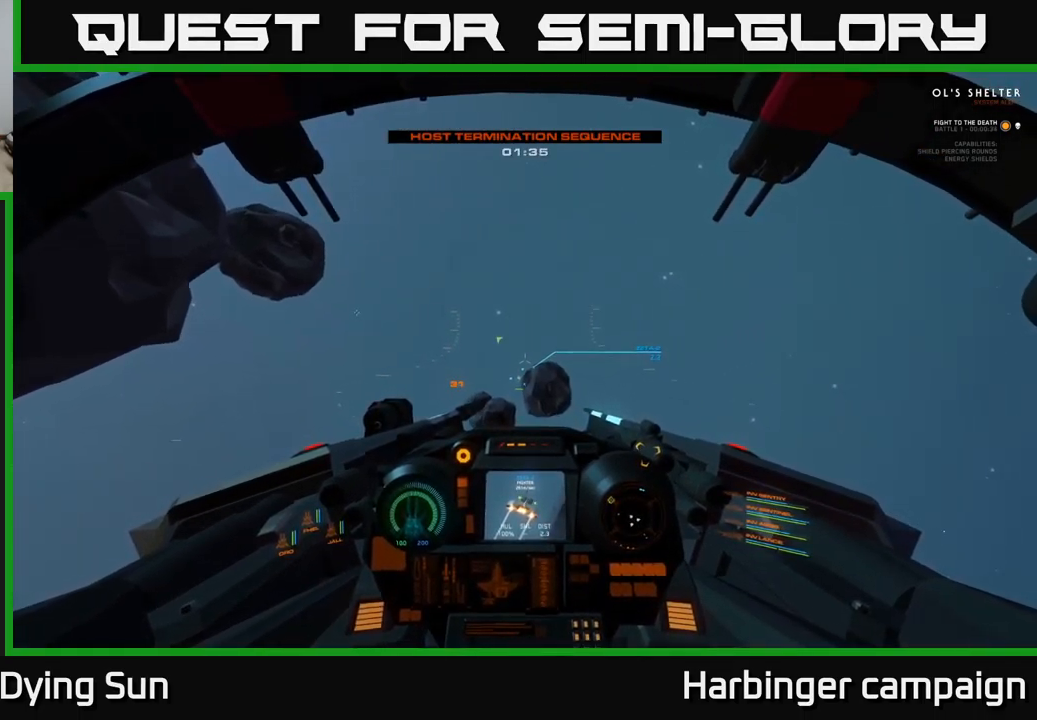
{"dt_ms": 500, "buttons": ["L2"], "left_stick": "center", "right_stick": "center", "events": [[33, "right_stick", "down-left"], [133, "right_stick", "center"], [333, "right_stick", "up-right"], [350, "R2", "down"], [433, "R2", "up"], [450, "right_stick", "center"]]}
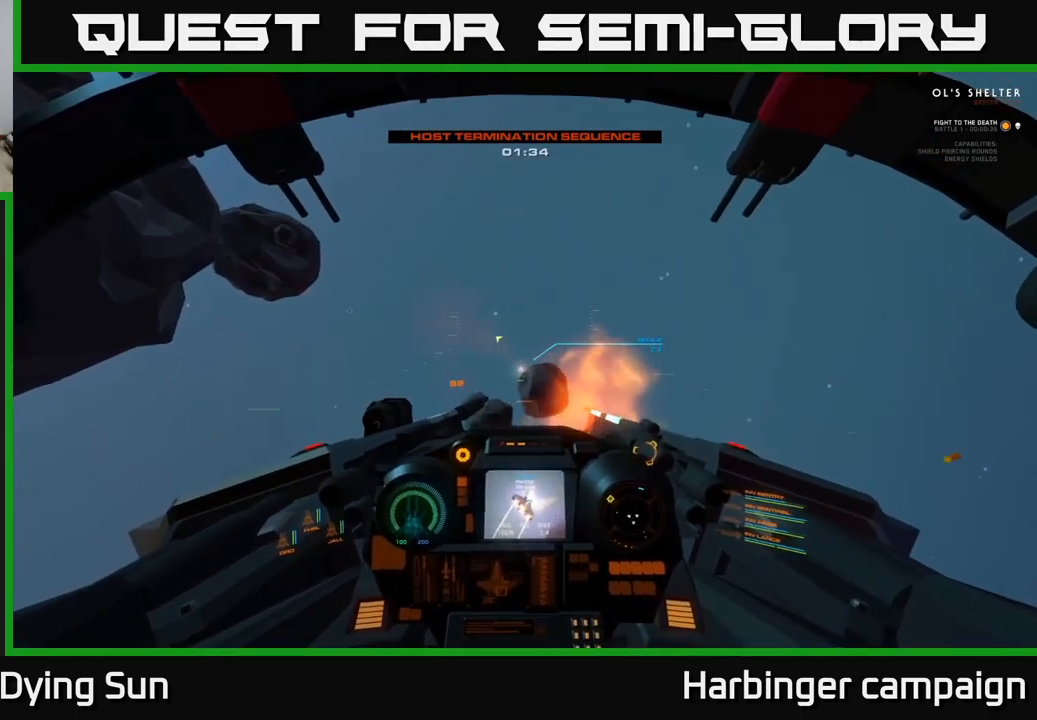
{"dt_ms": 500, "buttons": ["L2"], "left_stick": "center", "right_stick": "down-left", "events": [[416, "right_stick", "down-left"]]}
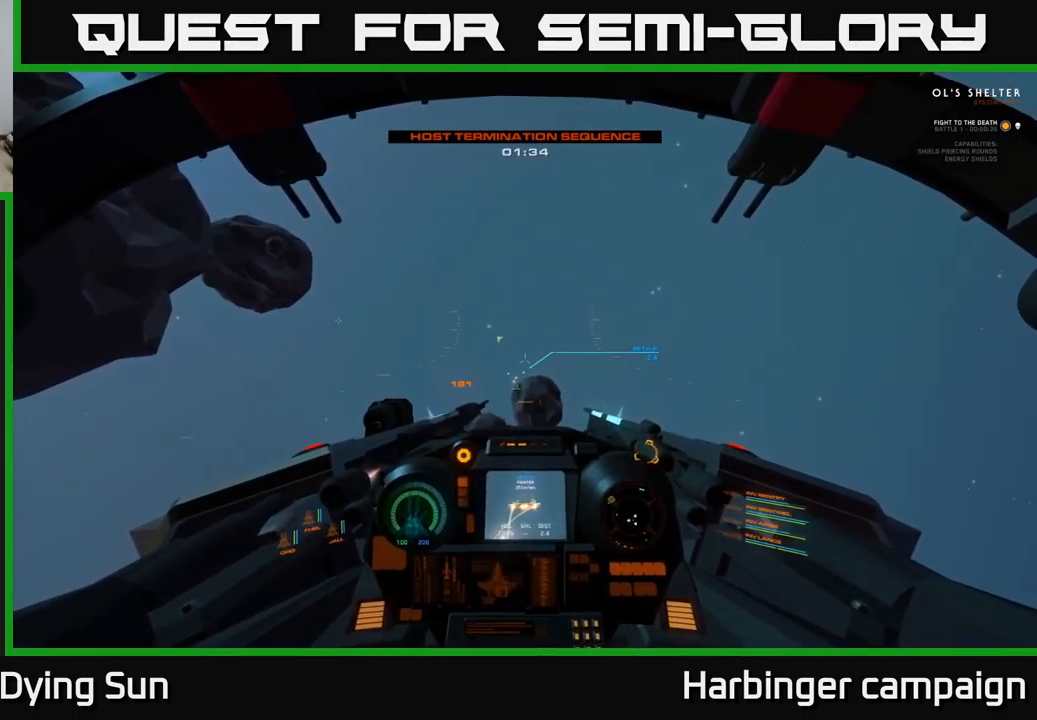
{"dt_ms": 500, "buttons": ["L2"], "left_stick": "center", "right_stick": "center", "events": [[50, "right_stick", "center"], [216, "right_stick", "right"], [316, "right_stick", "center"]]}
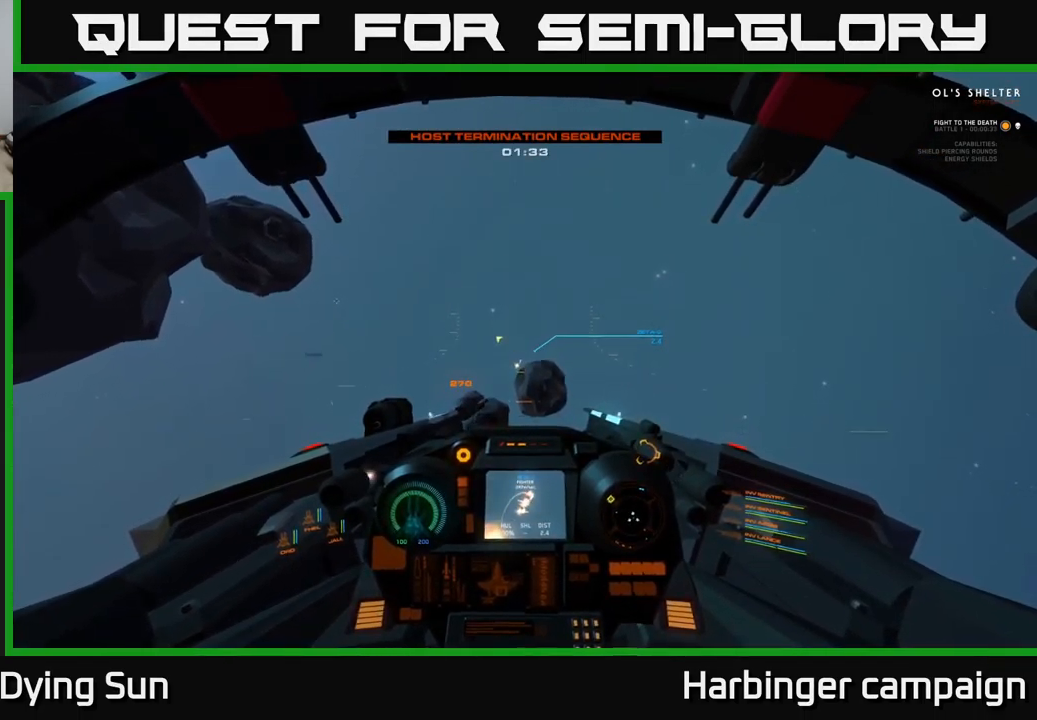
{"dt_ms": 500, "buttons": ["L2"], "left_stick": "center", "right_stick": "center", "events": [[16, "right_stick", "down-left"], [66, "R2", "down"], [116, "right_stick", "center"], [133, "R2", "up"]]}
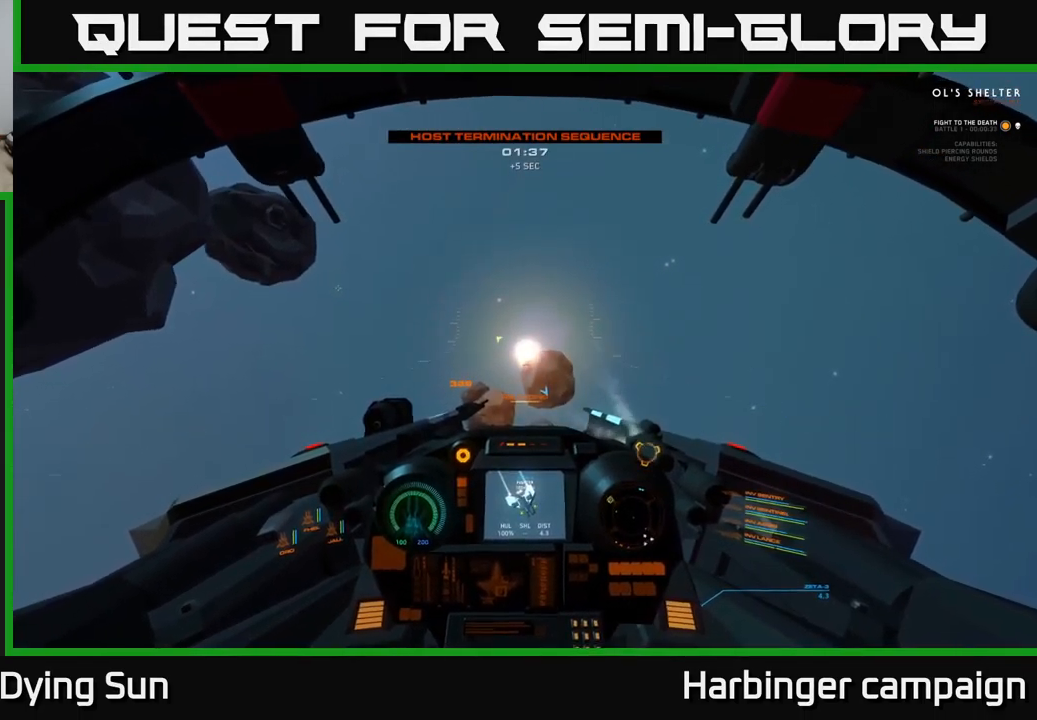
{"dt_ms": 500, "buttons": ["R3"], "left_stick": "down-left", "right_stick": "down", "events": [[50, "right_stick", "down-left"], [233, "L2", "up"], [233, "R3", "down"], [283, "right_stick", "down"], [350, "left_stick", "down-left"]]}
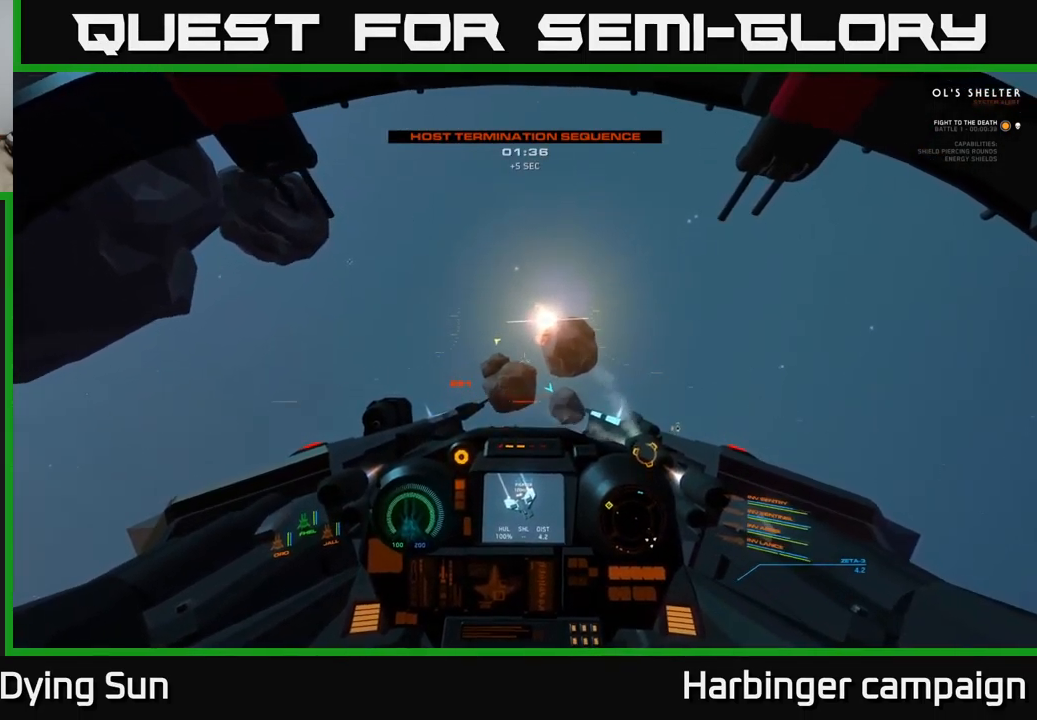
{"dt_ms": 500, "buttons": [], "left_stick": "center", "right_stick": "right", "events": [[33, "right_stick", "down-right"], [150, "R3", "up"], [300, "left_stick", "center"], [383, "right_stick", "right"]]}
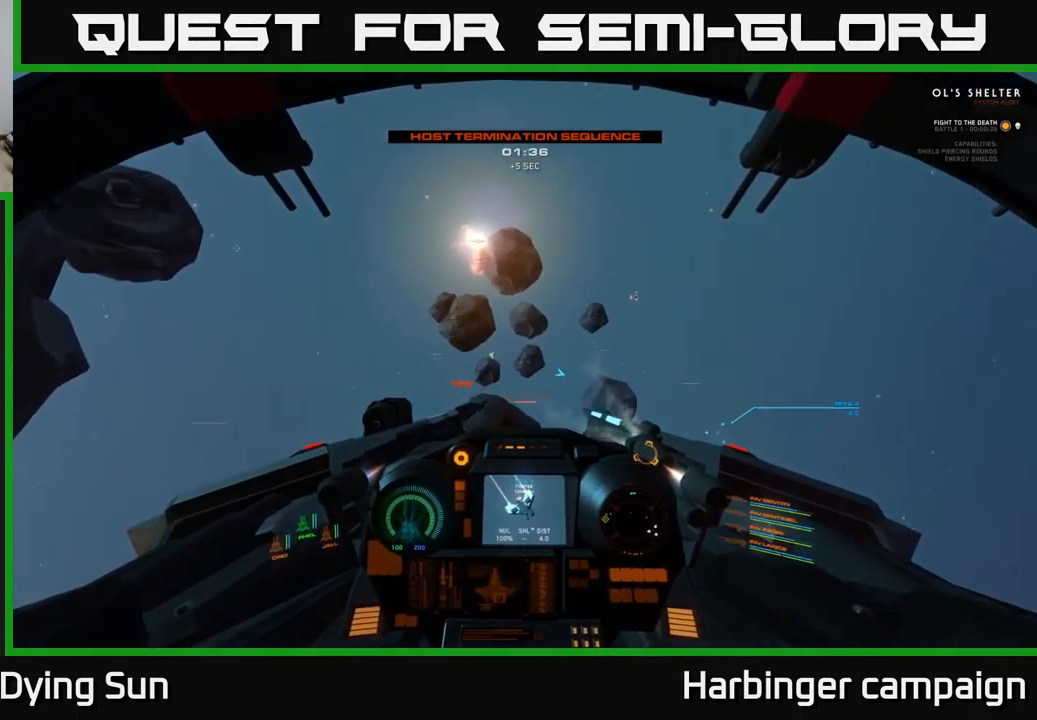
{"dt_ms": 500, "buttons": [], "left_stick": "center", "right_stick": "right", "events": []}
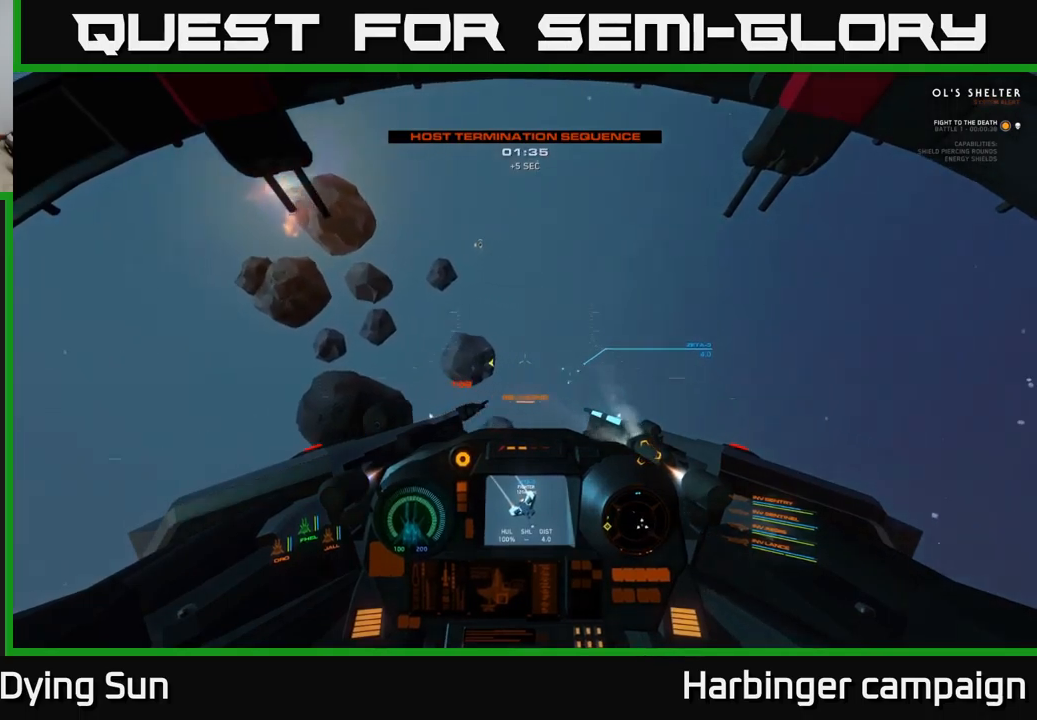
{"dt_ms": 500, "buttons": ["L2"], "left_stick": "center", "right_stick": "center", "events": [[33, "L2", "down"], [117, "right_stick", "center"], [317, "right_stick", "down-left"], [400, "right_stick", "left"], [500, "right_stick", "center"]]}
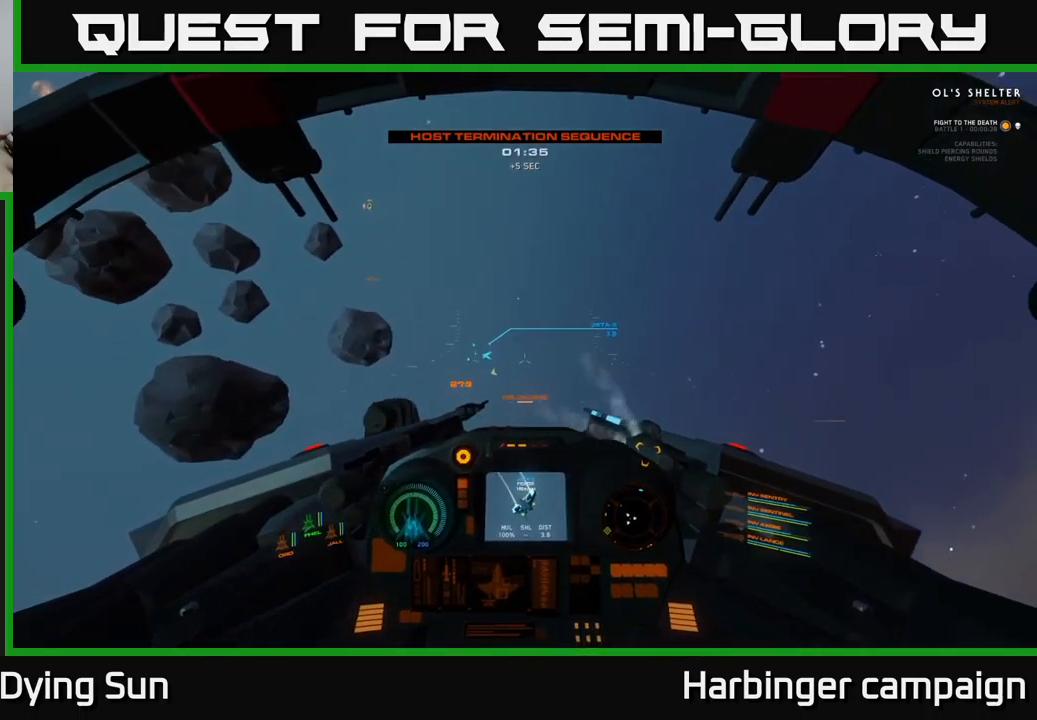
{"dt_ms": 500, "buttons": ["L2"], "left_stick": "center", "right_stick": "center", "events": [[267, "right_stick", "left"], [450, "right_stick", "center"]]}
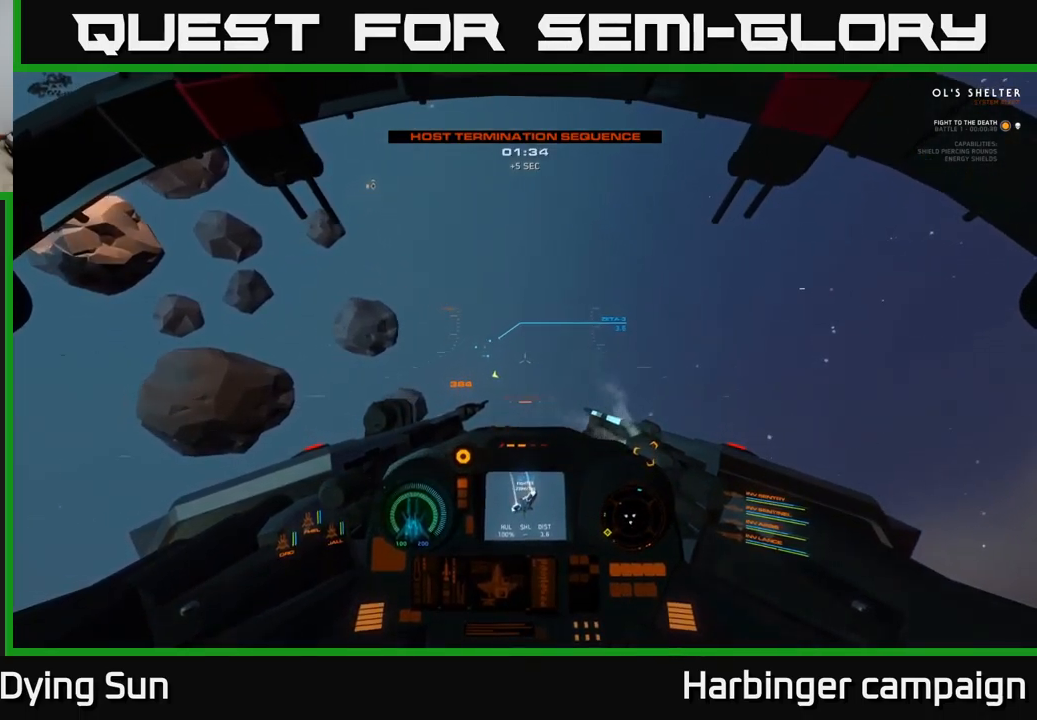
{"dt_ms": 500, "buttons": ["L2"], "left_stick": "center", "right_stick": "center", "events": [[250, "right_stick", "left"], [400, "right_stick", "center"]]}
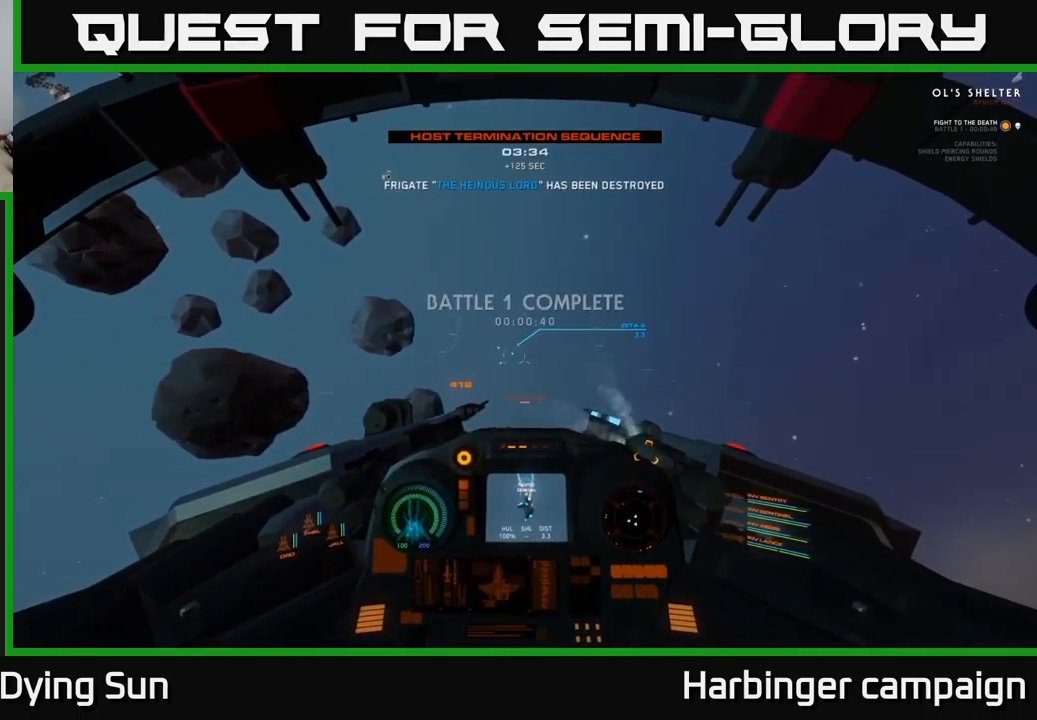
{"dt_ms": 500, "buttons": ["L2"], "left_stick": "center", "right_stick": "center", "events": [[133, "right_stick", "down-left"], [333, "right_stick", "center"]]}
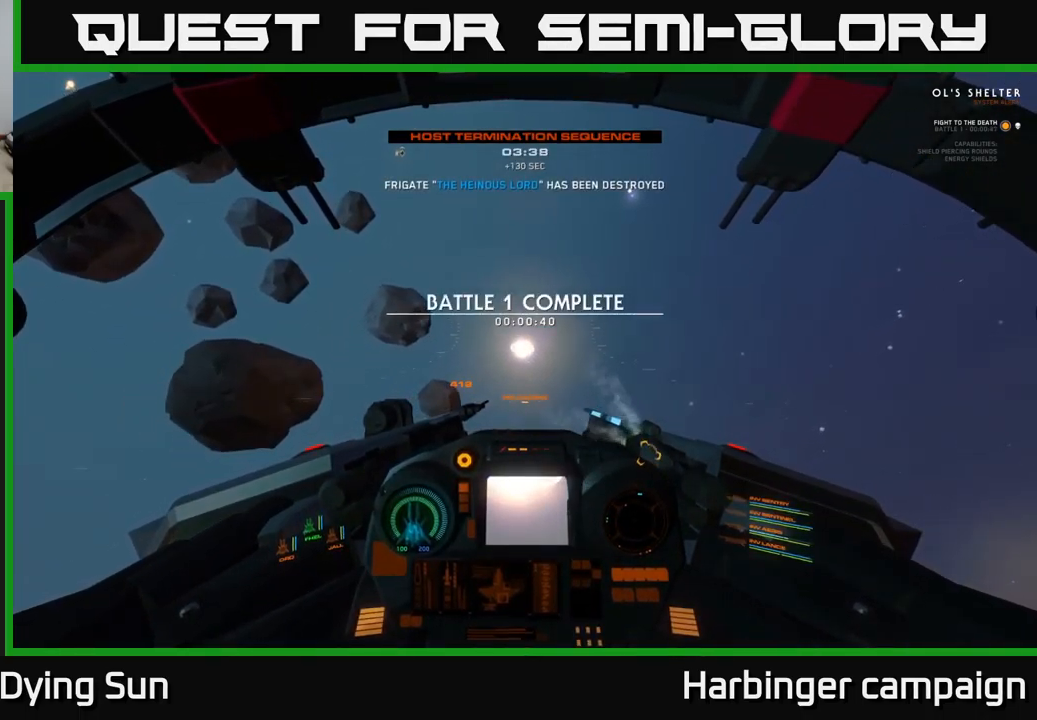
{"dt_ms": 1000, "buttons": [], "left_stick": "center", "right_stick": "down-left"}